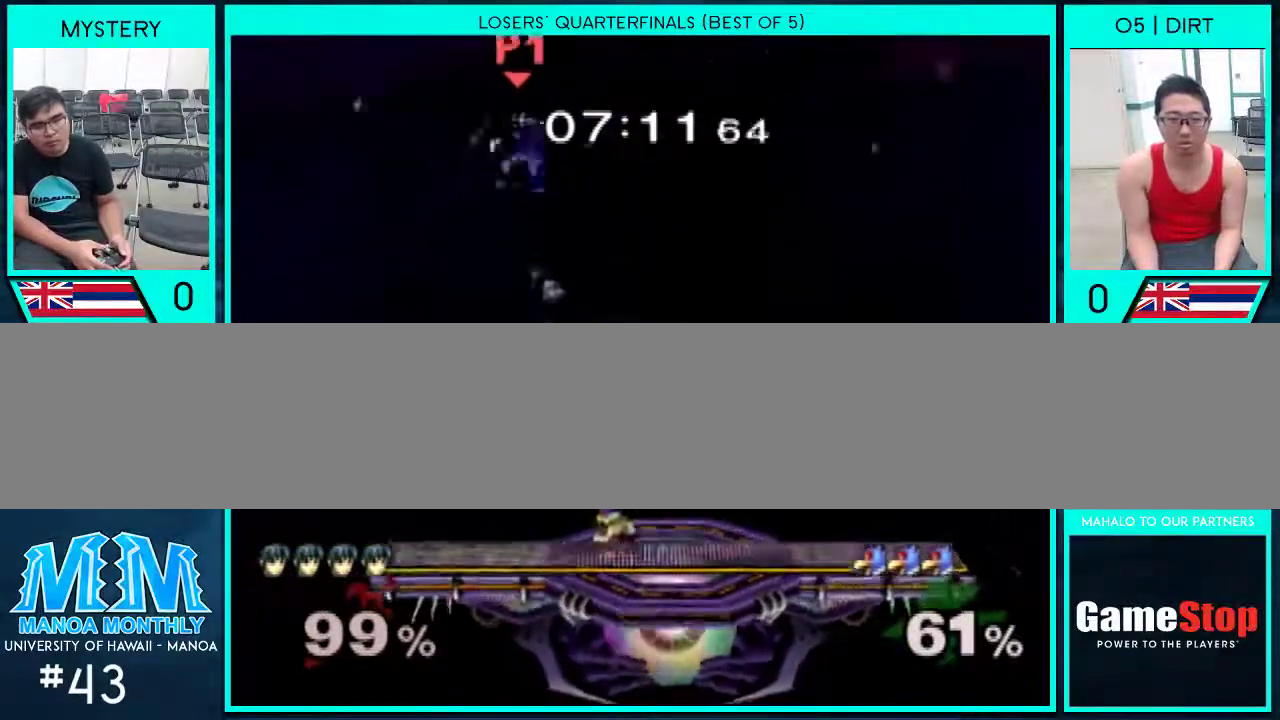
Gameplay with a controller (Nintendo layout); each line is a JSON object with the inputs held at the frame after it. "events" lists button and stick changes between this image and that frame as [ms after this image, input, new state], when the widget could be followed in between. Not read: L3 R1 R2 R3.
{"buttons": [], "left_stick": "left", "right_stick": "center", "events": [[400, "right_stick", "right"], [500, "right_stick", "center"]]}
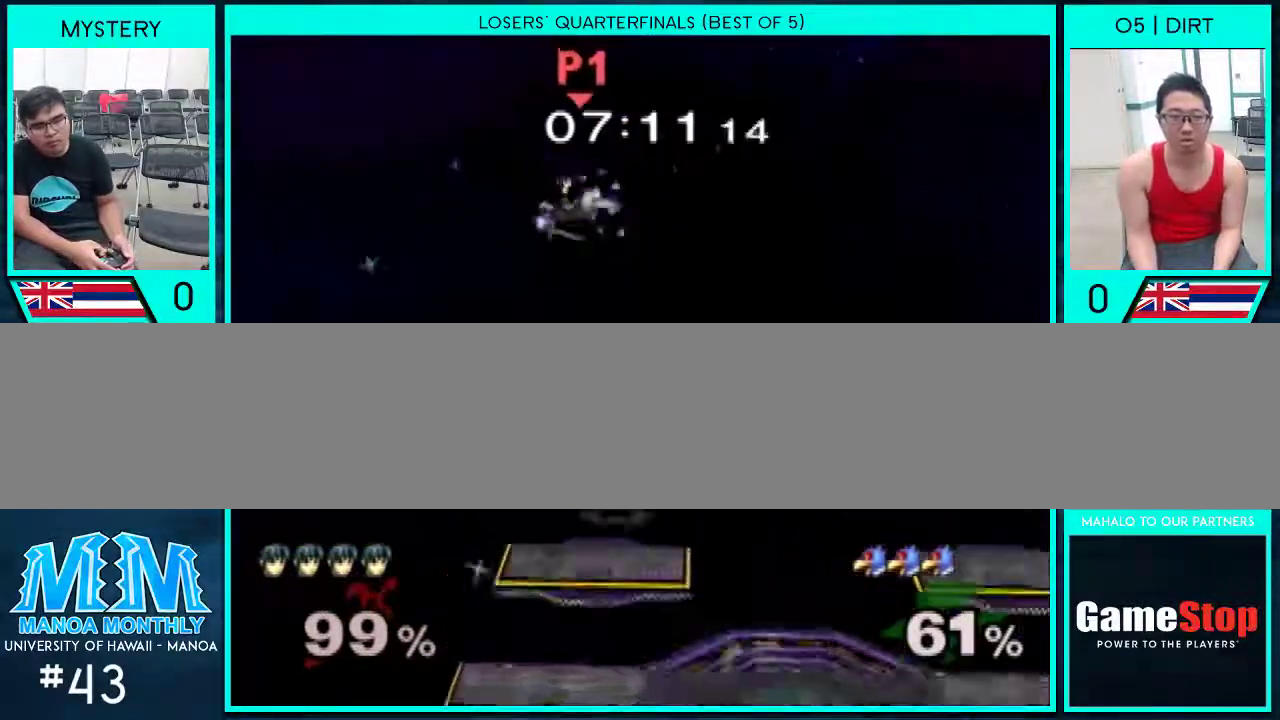
{"buttons": [], "left_stick": "right", "right_stick": "center", "events": [[33, "right_stick", "right"], [167, "right_stick", "center"], [200, "left_stick", "right"]]}
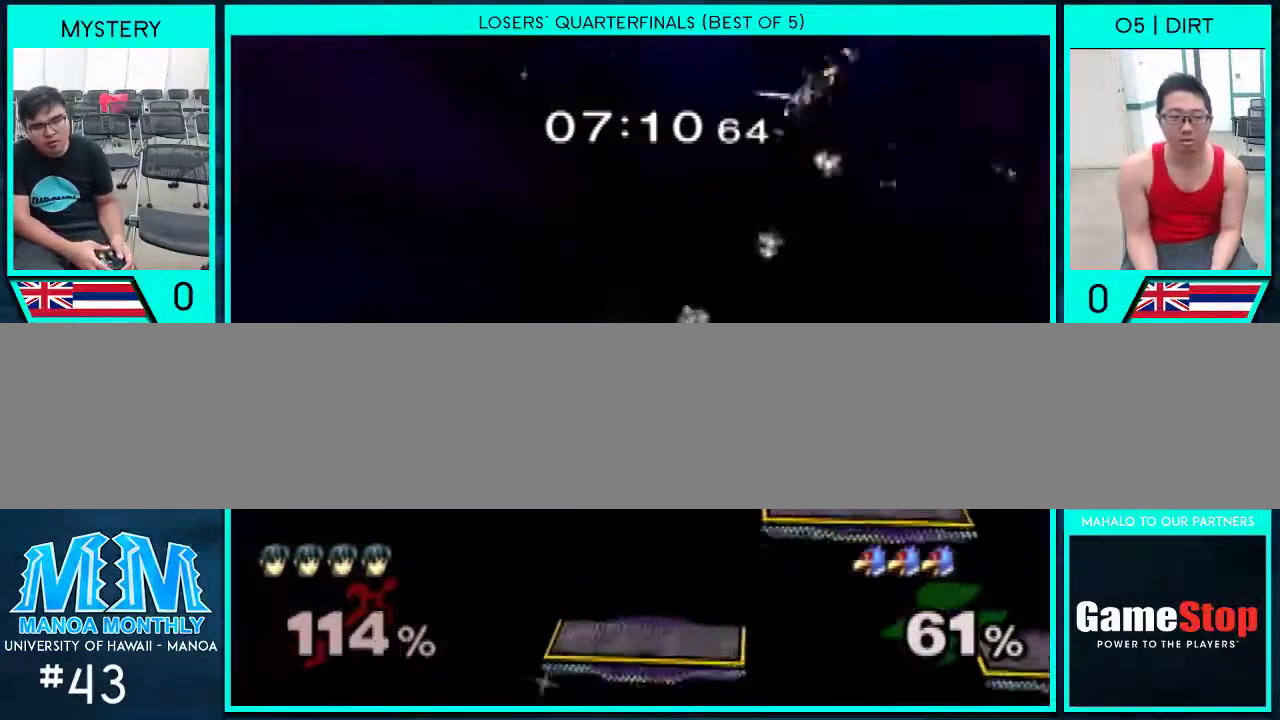
{"buttons": [], "left_stick": "left", "right_stick": "center", "events": [[33, "left_stick", "center"], [167, "left_stick", "left"]]}
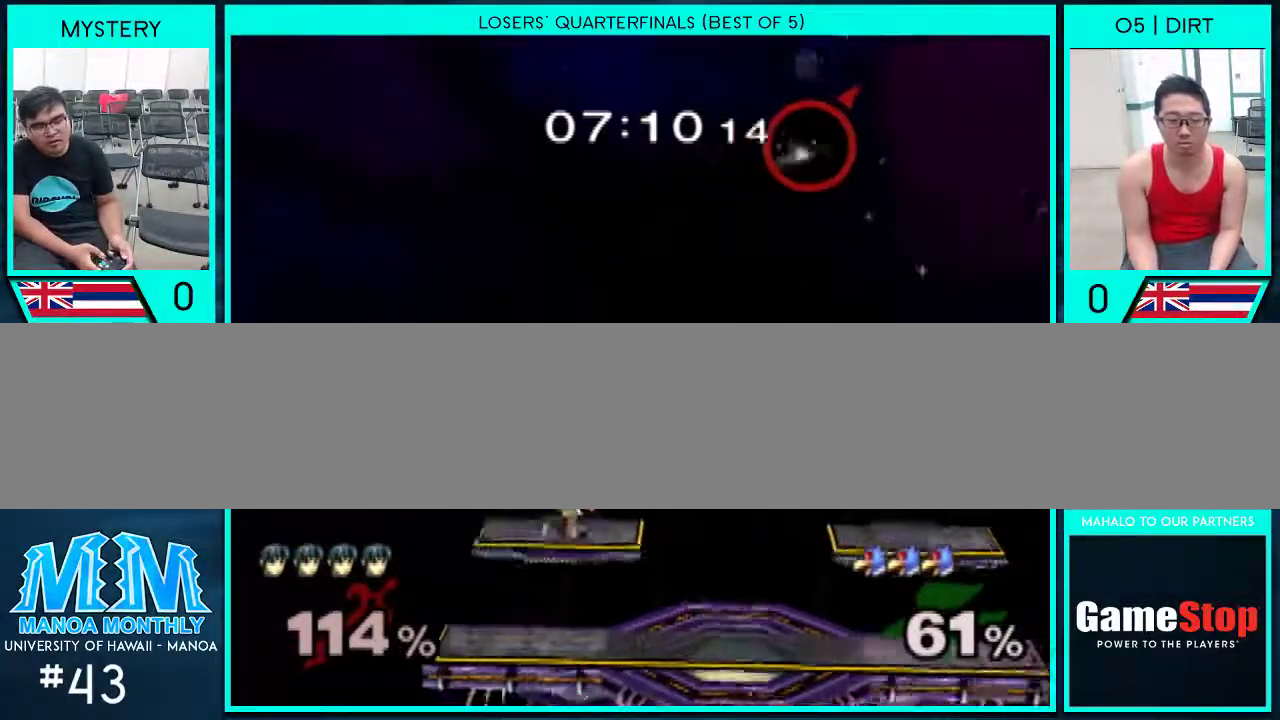
{"buttons": [], "left_stick": "down", "right_stick": "center", "events": [[333, "right_stick", "left"], [400, "right_stick", "center"], [433, "left_stick", "down"]]}
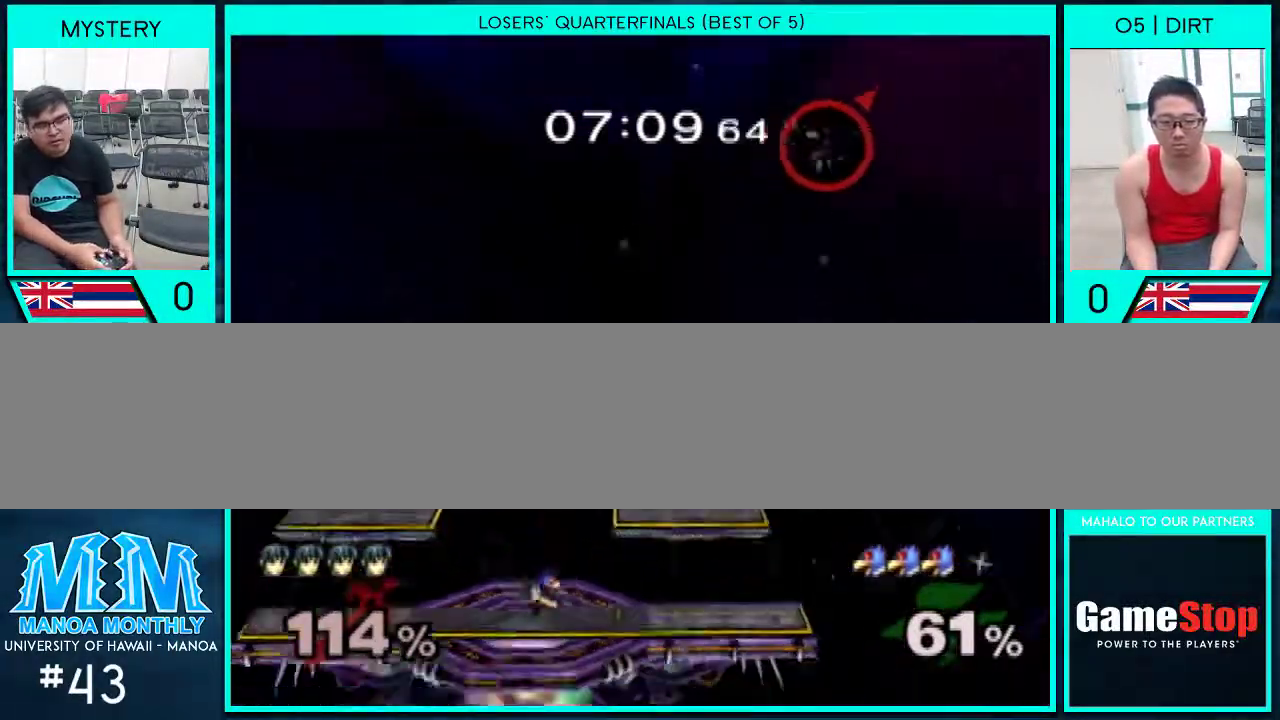
{"buttons": [], "left_stick": "down-left", "right_stick": "center", "events": [[100, "left_stick", "left"], [167, "left_stick", "center"], [233, "left_stick", "down"], [367, "left_stick", "left"], [433, "left_stick", "down-left"]]}
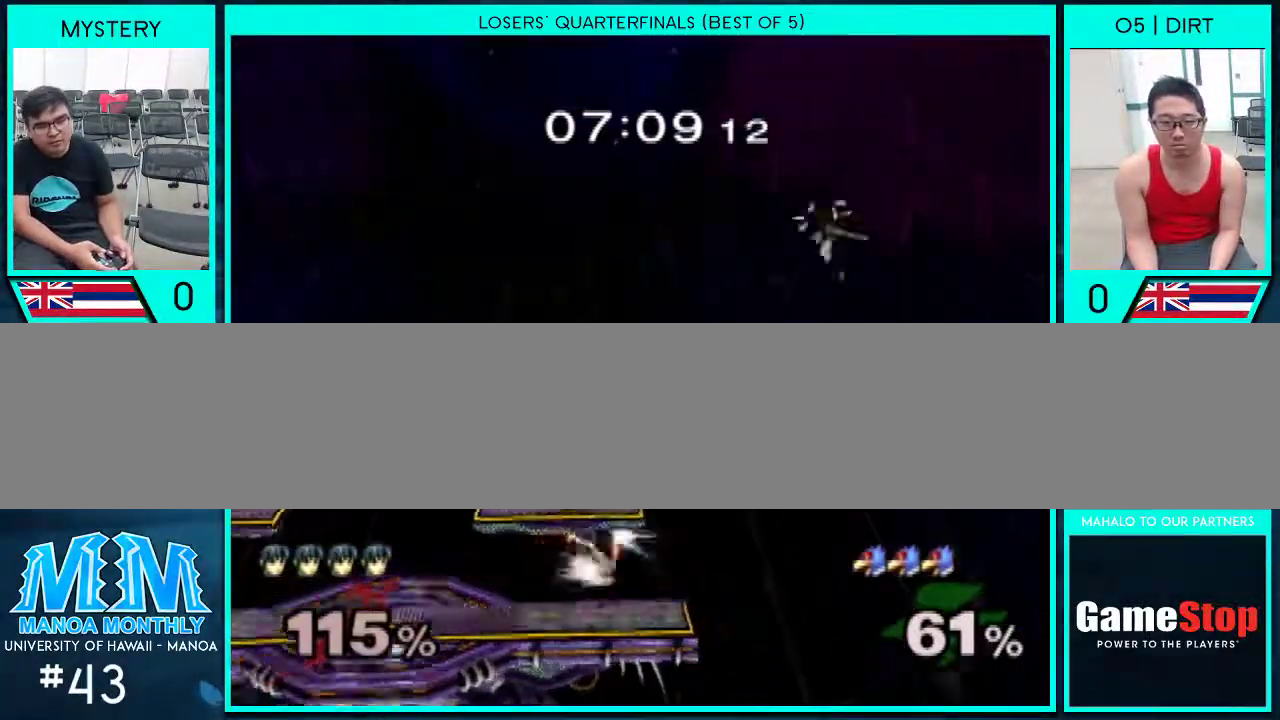
{"buttons": [], "left_stick": "left", "right_stick": "center", "events": [[167, "Y", "down"], [267, "left_stick", "left"], [400, "Y", "up"]]}
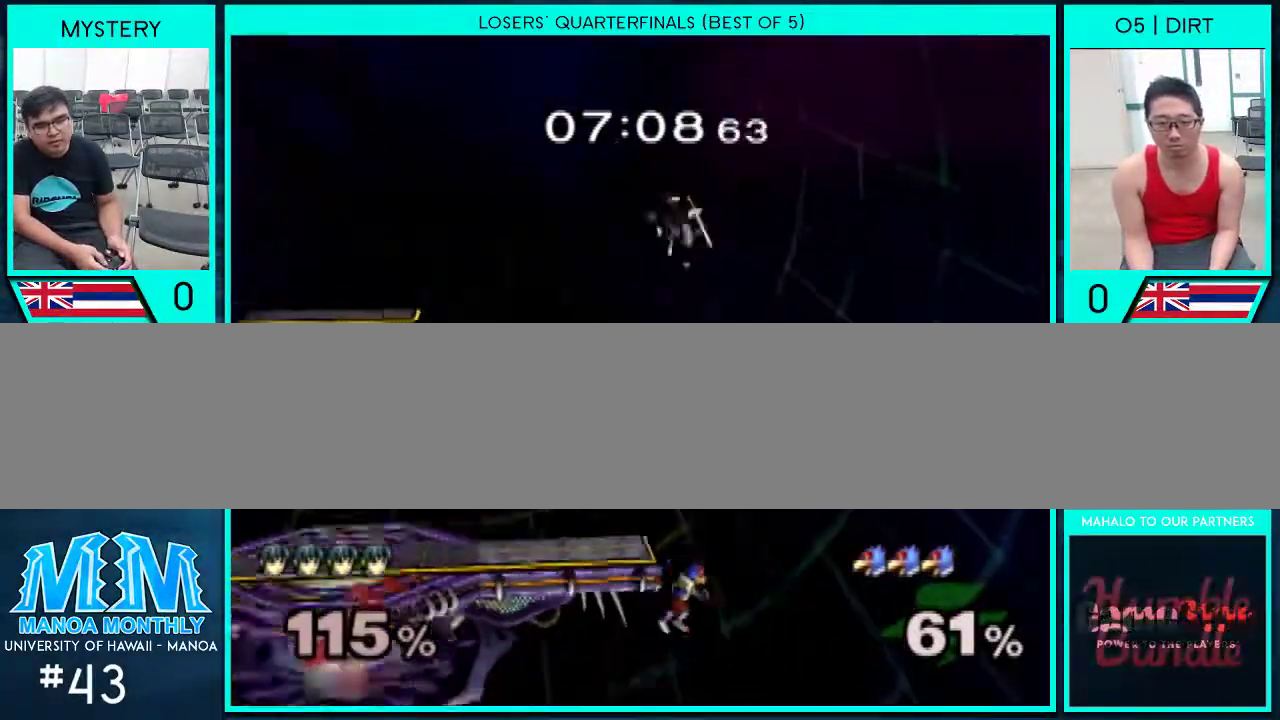
{"buttons": ["B"], "left_stick": "right", "right_stick": "center", "events": [[433, "left_stick", "right"], [467, "B", "down"]]}
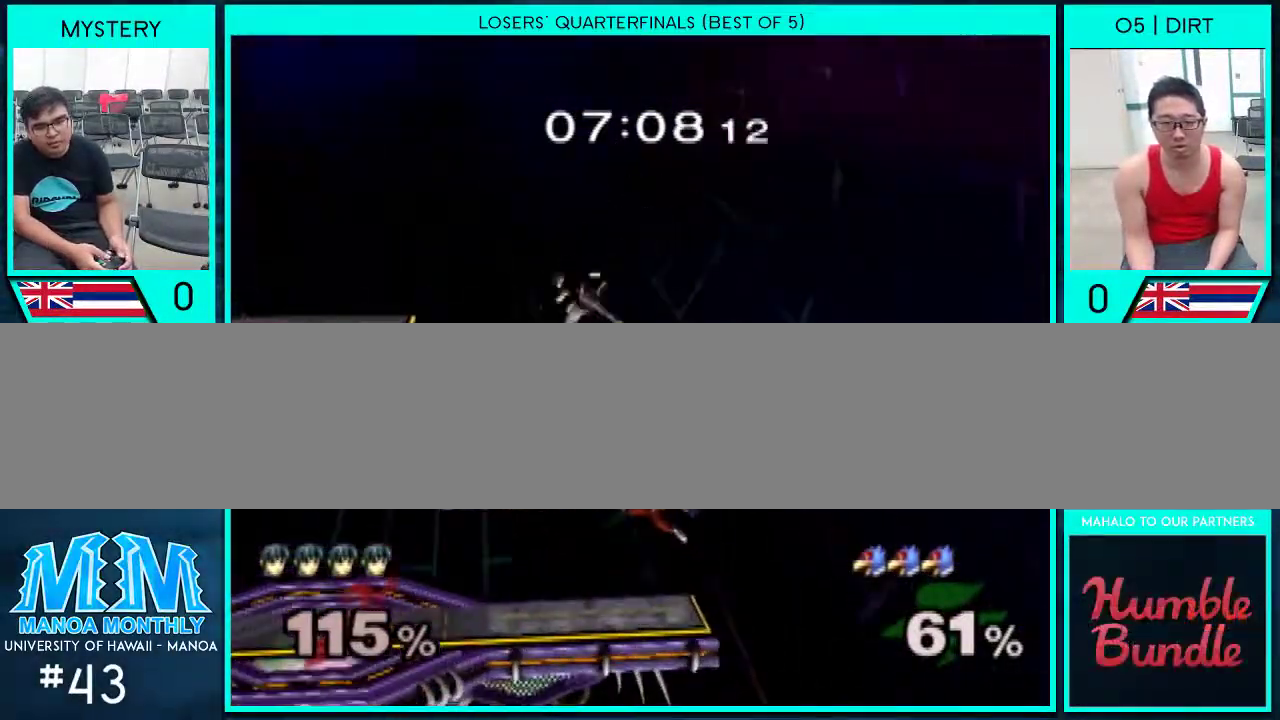
{"buttons": [], "left_stick": "left", "right_stick": "center", "events": [[100, "B", "up"], [100, "left_stick", "left"]]}
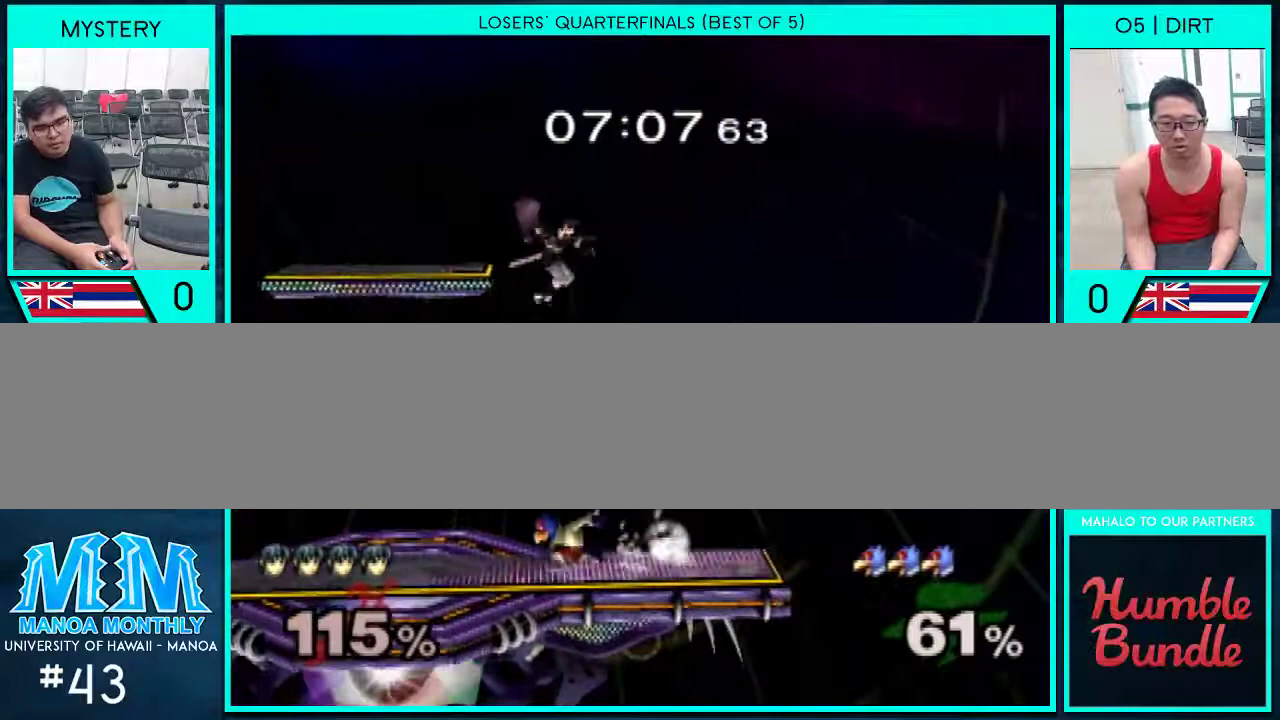
{"buttons": [], "left_stick": "left", "right_stick": "center", "events": [[167, "right_stick", "right"], [233, "right_stick", "center"], [400, "left_stick", "center"], [500, "left_stick", "left"]]}
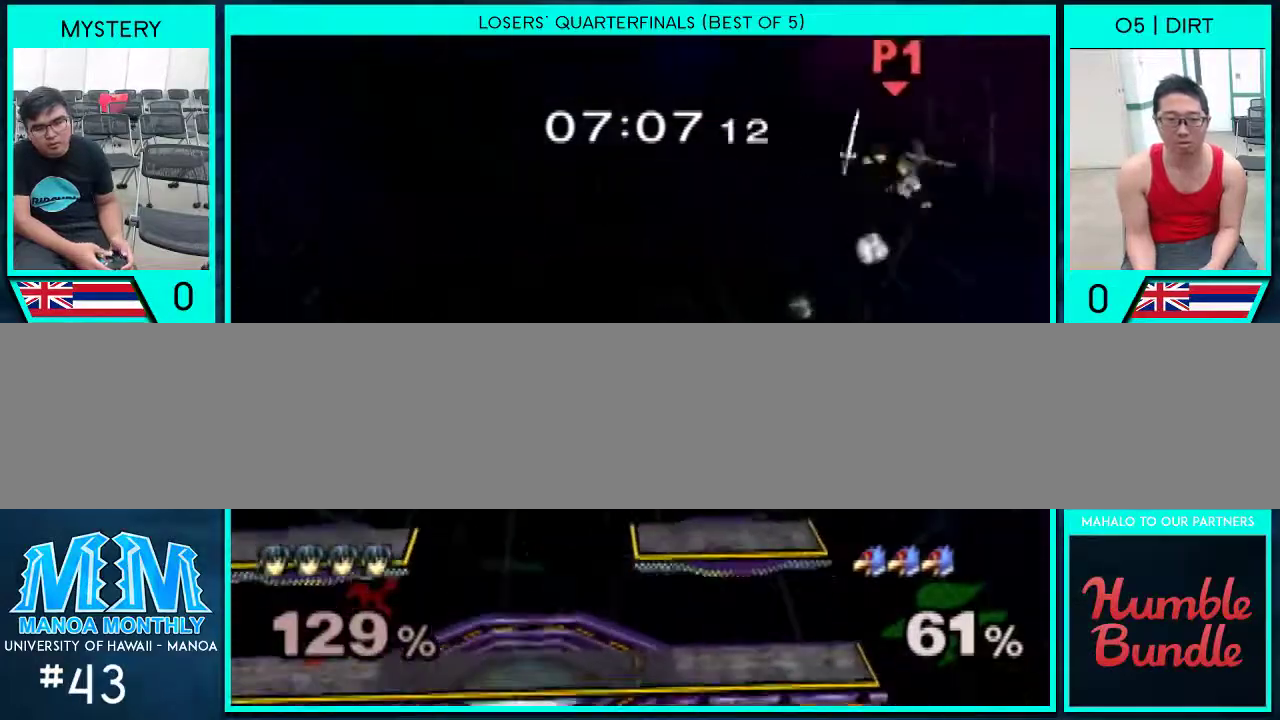
{"buttons": [], "left_stick": "left", "right_stick": "center", "events": [[67, "Y", "down"], [133, "Y", "up"], [200, "Y", "down"], [300, "Y", "up"]]}
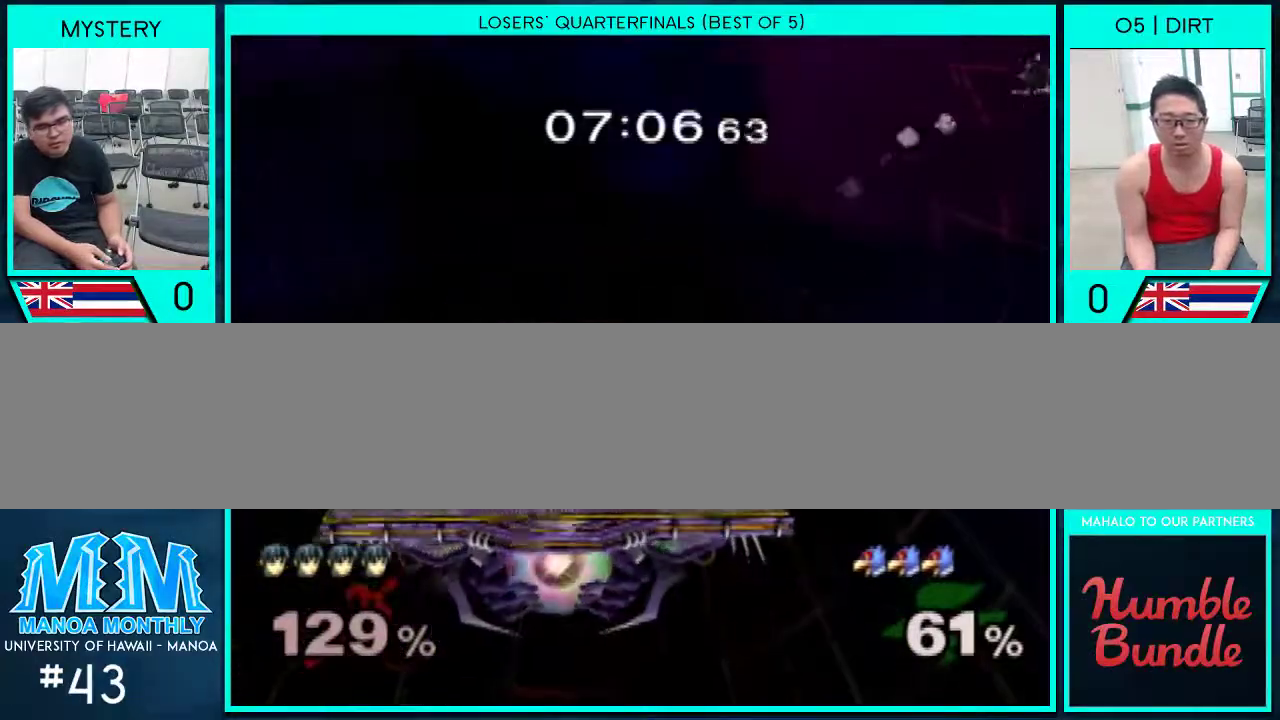
{"buttons": ["A"], "left_stick": "left", "right_stick": "center", "events": [[67, "A", "down"], [133, "A", "up"], [200, "A", "down"], [300, "A", "up"], [367, "A", "down"], [400, "A", "up"], [467, "A", "down"]]}
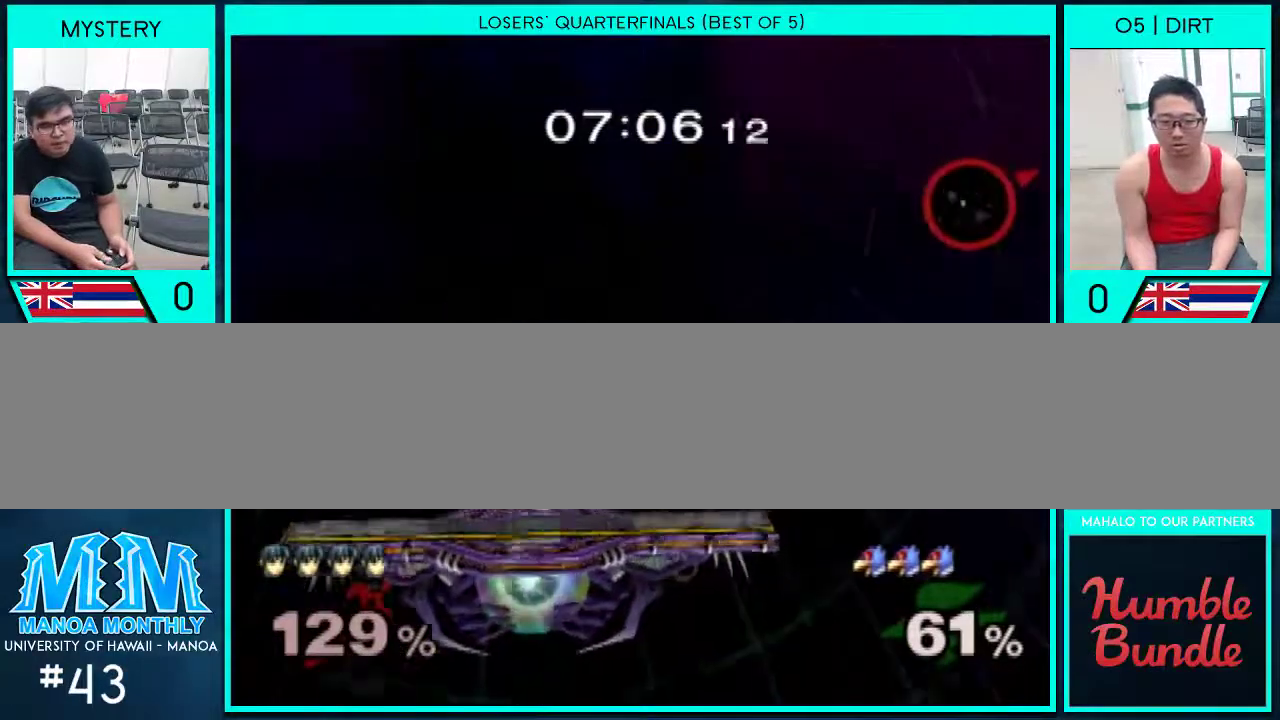
{"buttons": [], "left_stick": "left", "right_stick": "center", "events": [[33, "A", "up"], [133, "A", "down"], [200, "A", "up"]]}
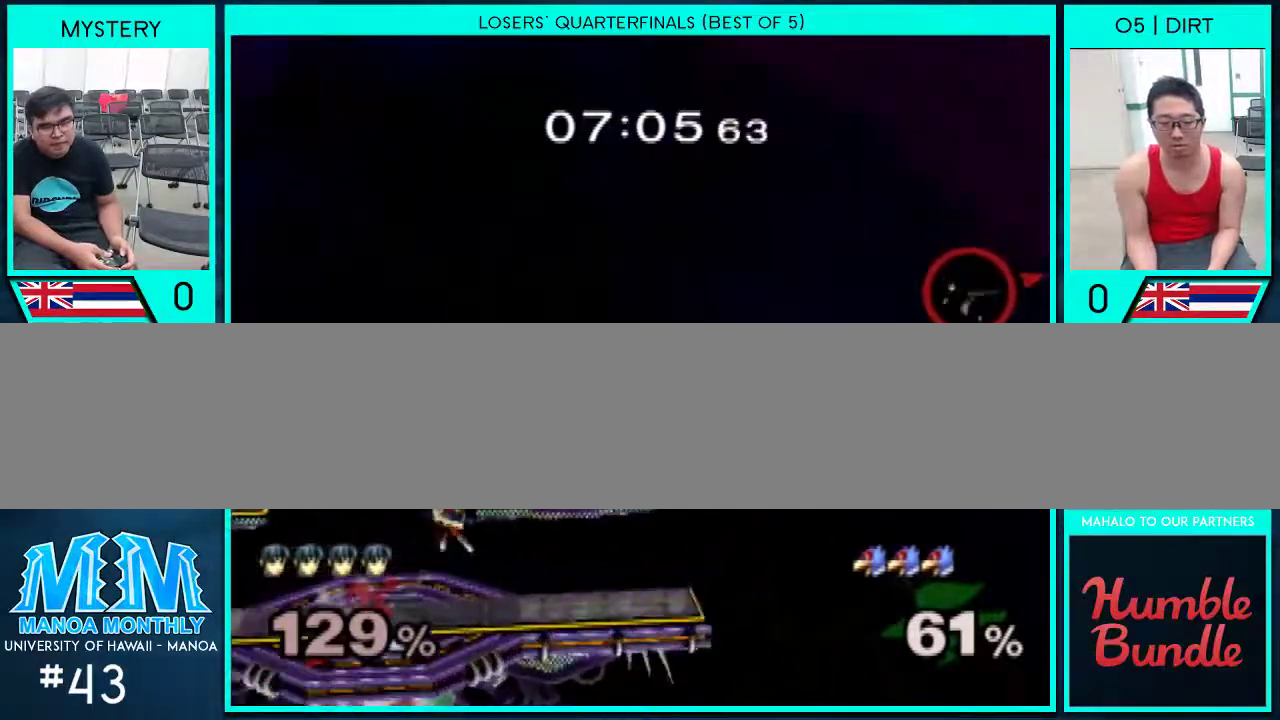
{"buttons": [], "left_stick": "down", "right_stick": "center", "events": [[367, "left_stick", "down"]]}
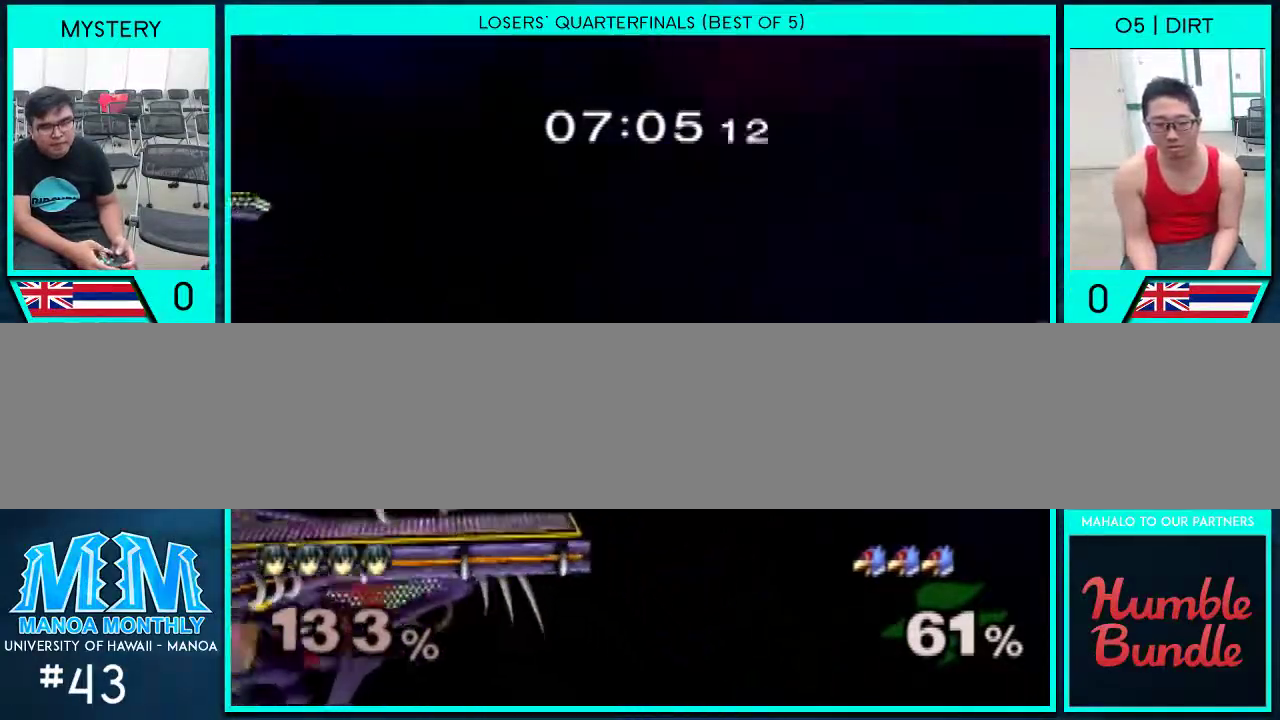
{"buttons": [], "left_stick": "down-left", "right_stick": "center", "events": [[300, "left_stick", "down-left"]]}
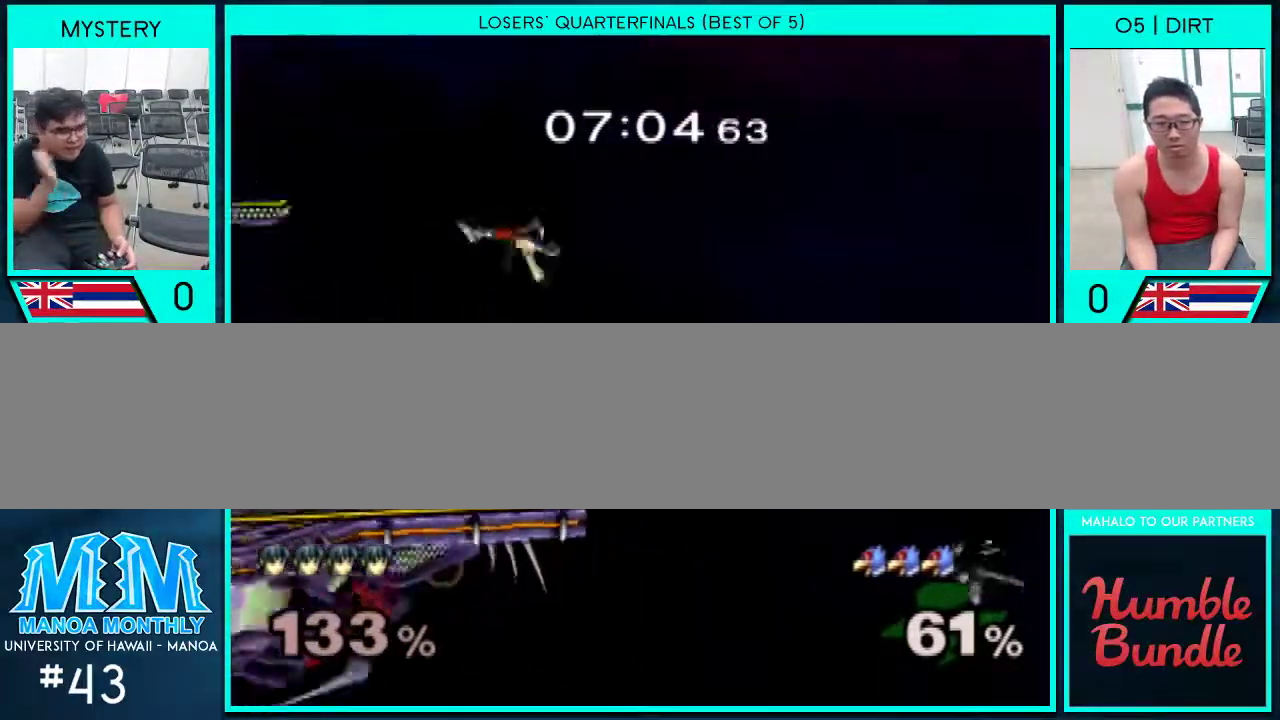
{"buttons": [], "left_stick": "down-left", "right_stick": "center", "events": []}
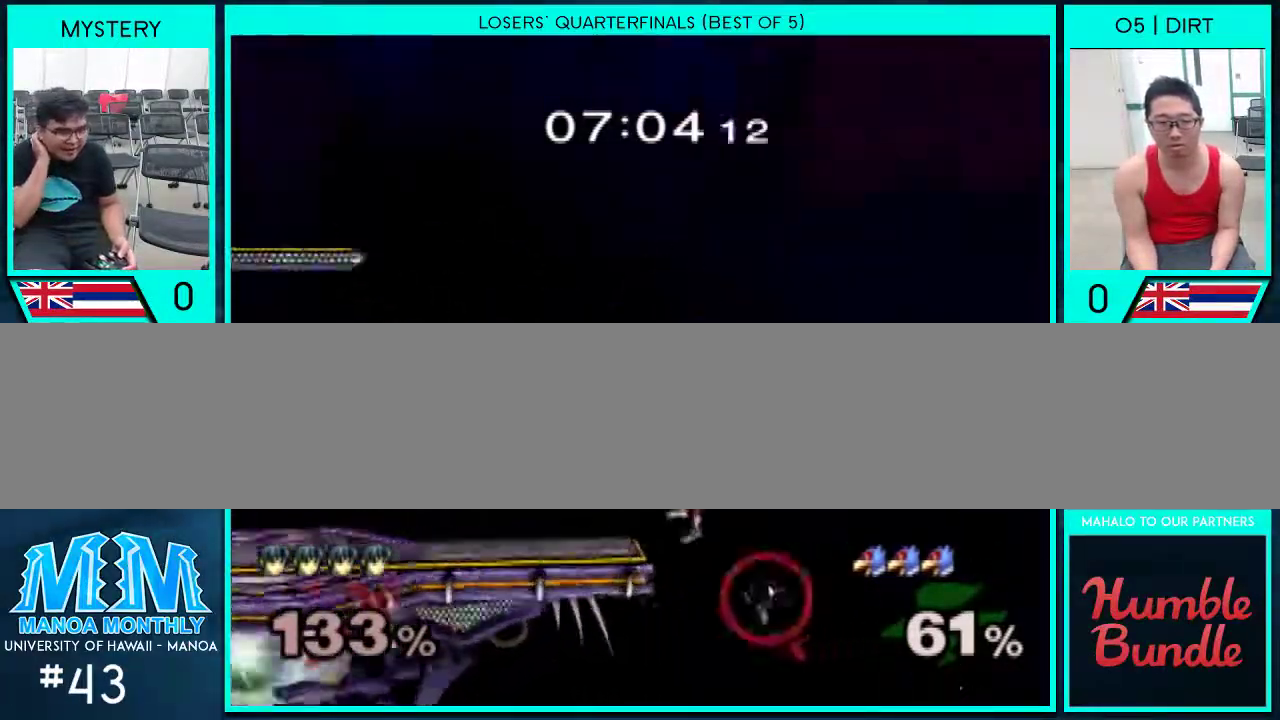
{"buttons": [], "left_stick": "left", "right_stick": "center", "events": [[433, "left_stick", "left"]]}
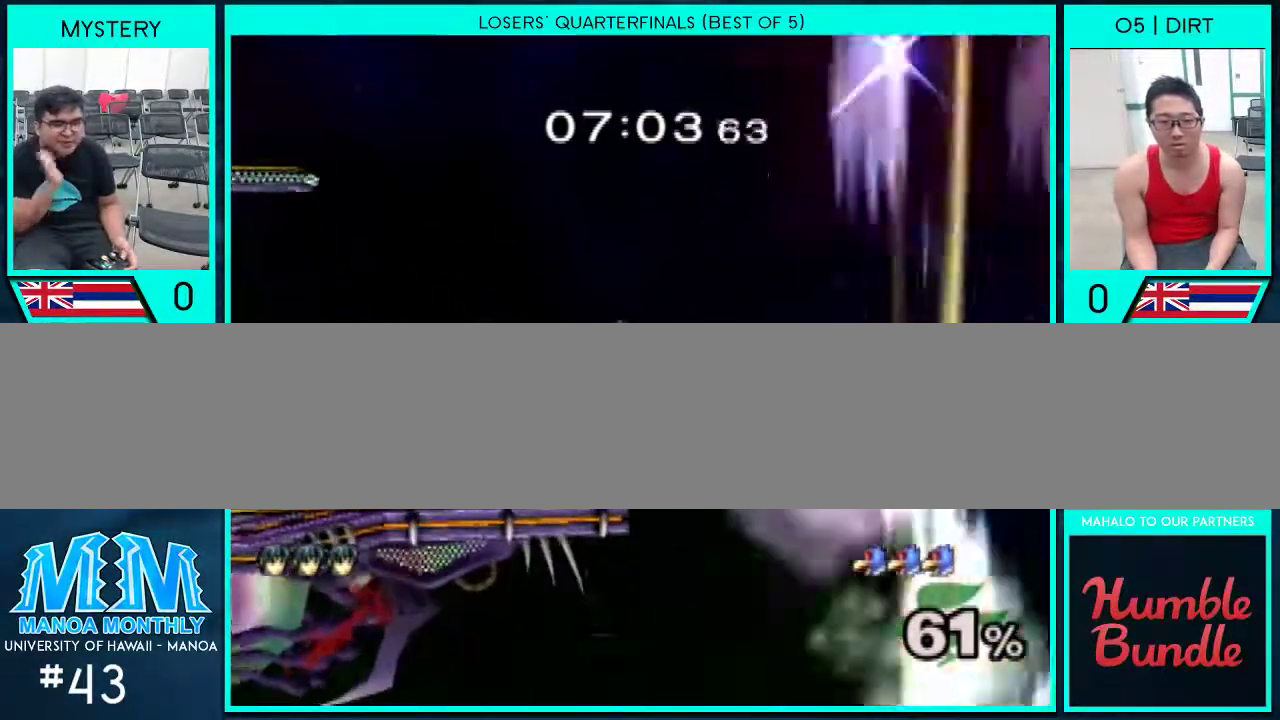
{"buttons": [], "left_stick": "center", "right_stick": "center", "events": [[33, "left_stick", "center"]]}
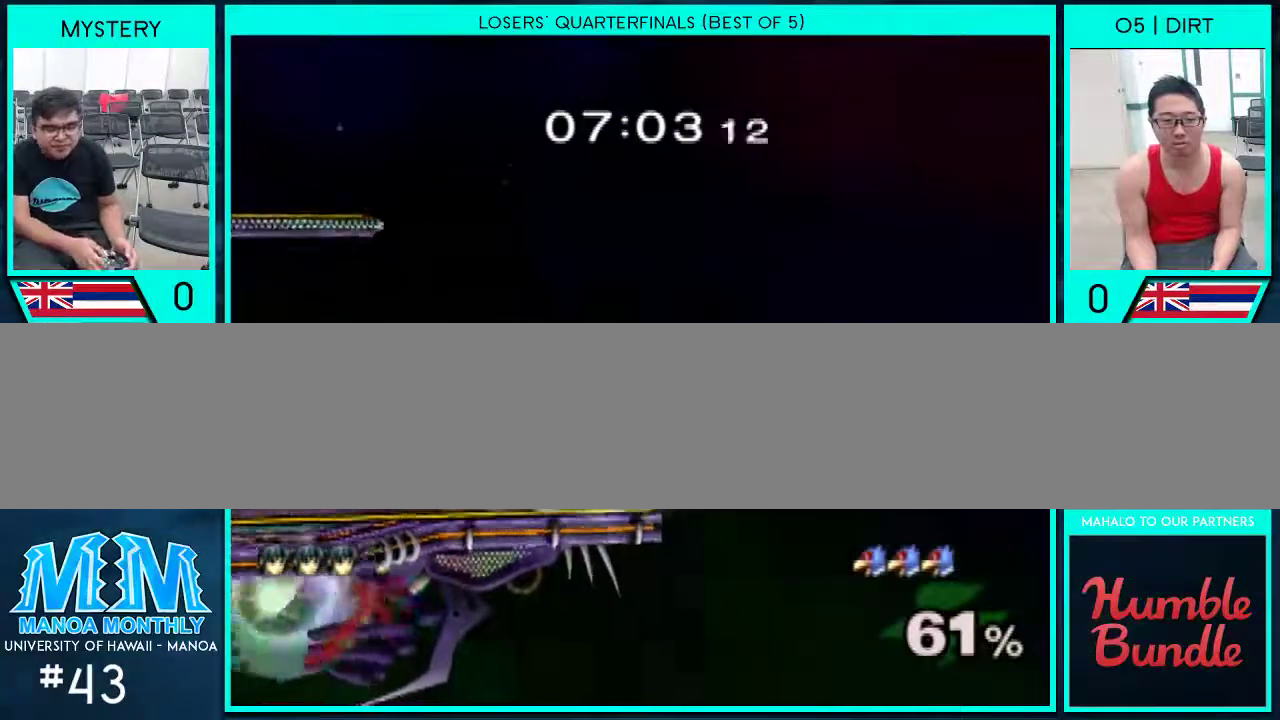
{"buttons": [], "left_stick": "center", "right_stick": "center", "events": [[67, "left_stick", "up-right"], [233, "left_stick", "down-left"], [333, "left_stick", "center"]]}
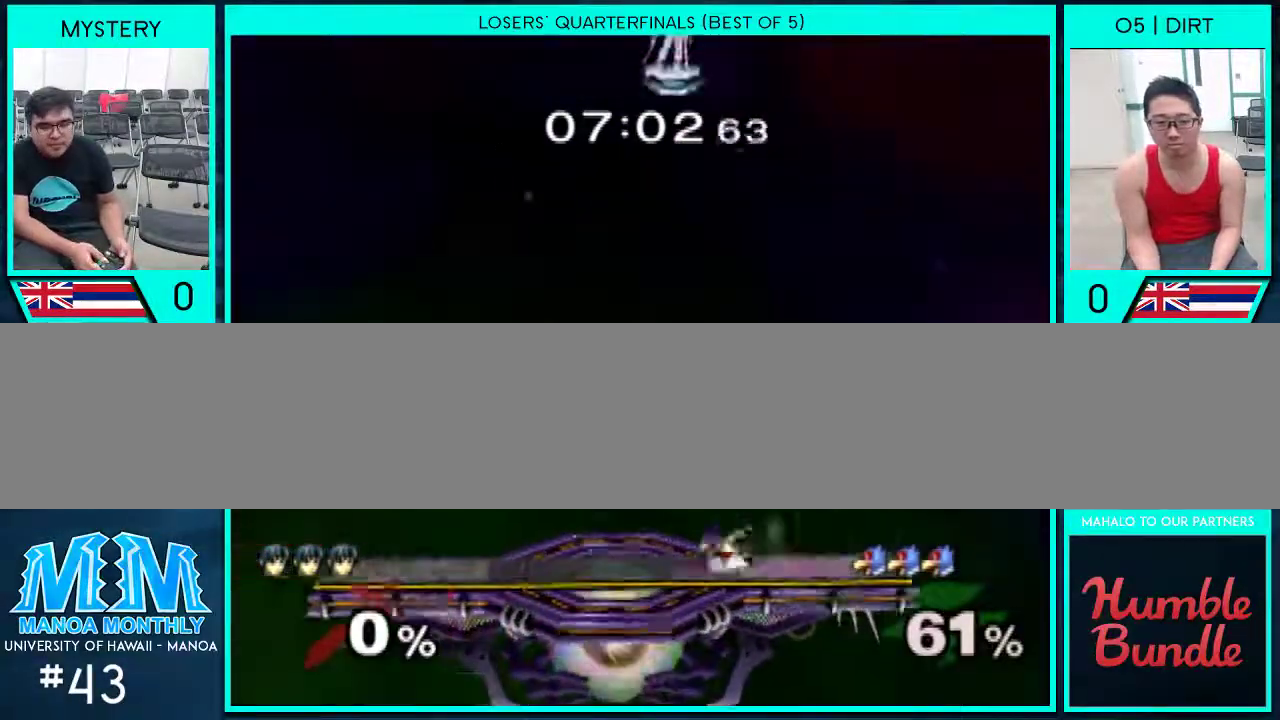
{"buttons": [], "left_stick": "left", "right_stick": "center", "events": [[200, "left_stick", "left"]]}
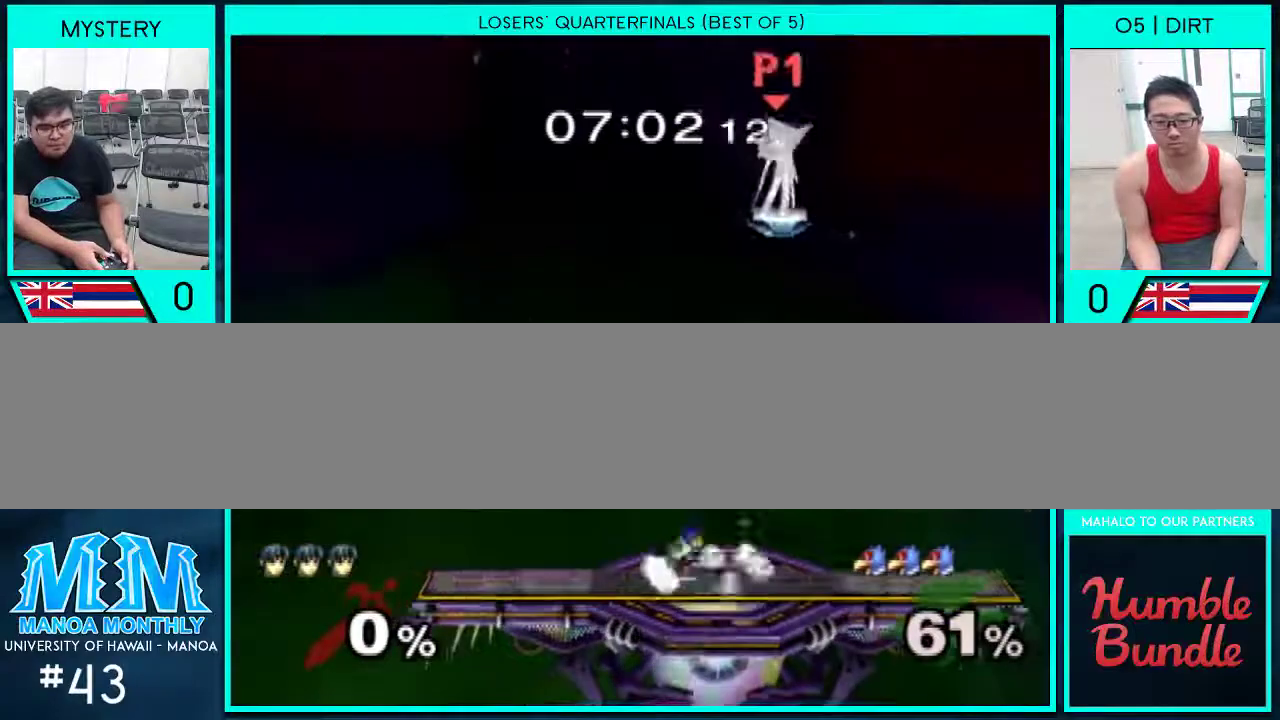
{"buttons": [], "left_stick": "down-left", "right_stick": "center", "events": [[67, "left_stick", "down-left"], [367, "right_stick", "up-left"], [500, "right_stick", "center"]]}
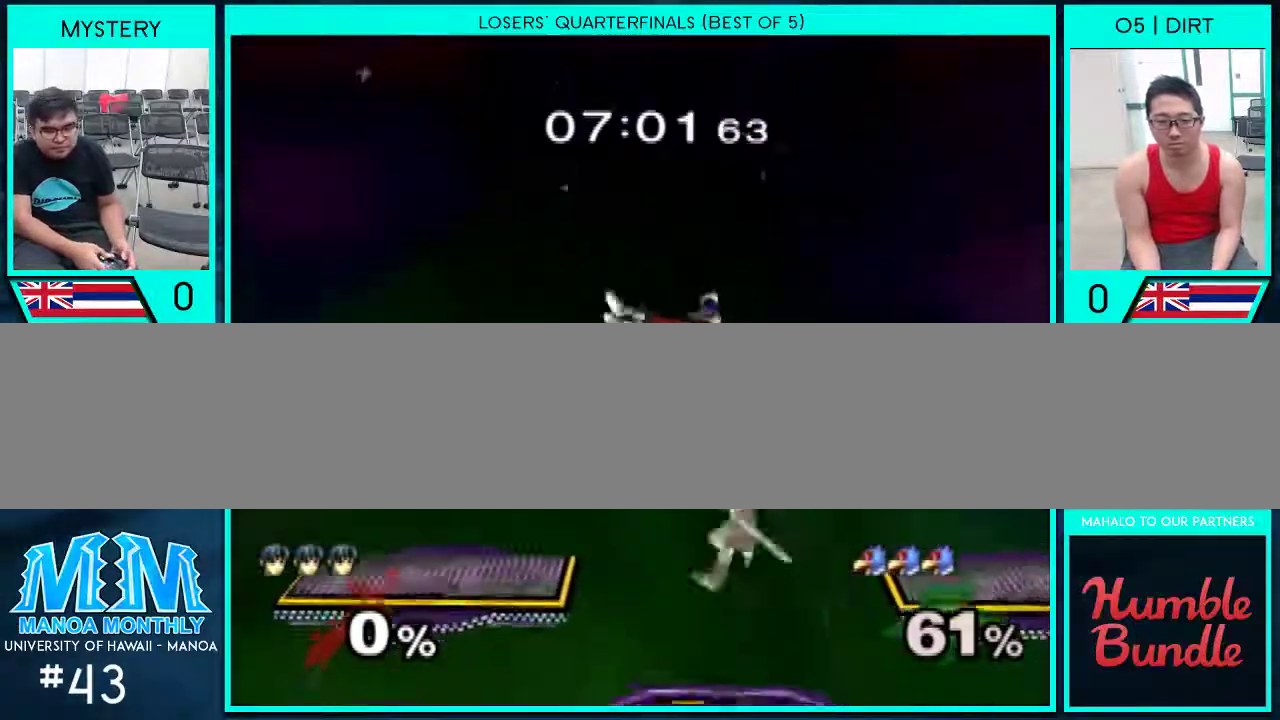
{"buttons": [], "left_stick": "right", "right_stick": "center", "events": [[33, "left_stick", "down"], [133, "left_stick", "center"], [333, "Y", "down"], [400, "Y", "up"], [467, "left_stick", "right"]]}
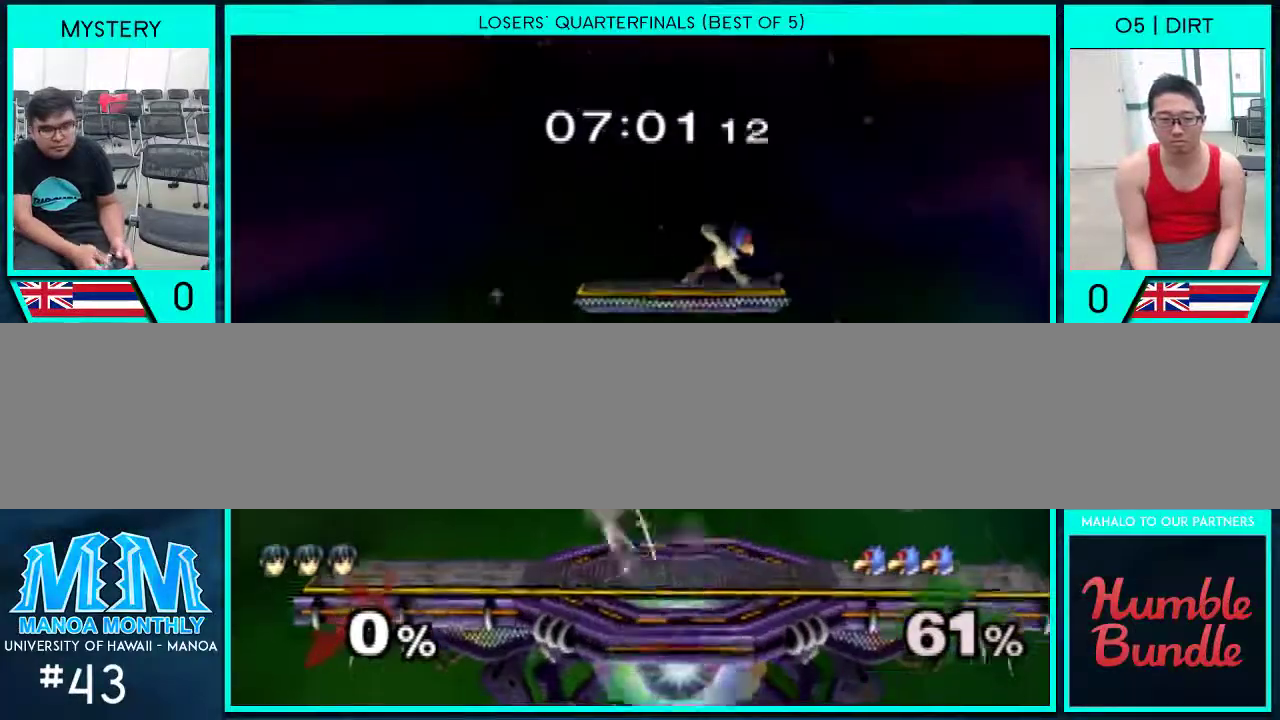
{"buttons": [], "left_stick": "right", "right_stick": "center", "events": [[67, "left_stick", "up-right"], [100, "right_stick", "up"], [200, "left_stick", "right"], [500, "right_stick", "center"]]}
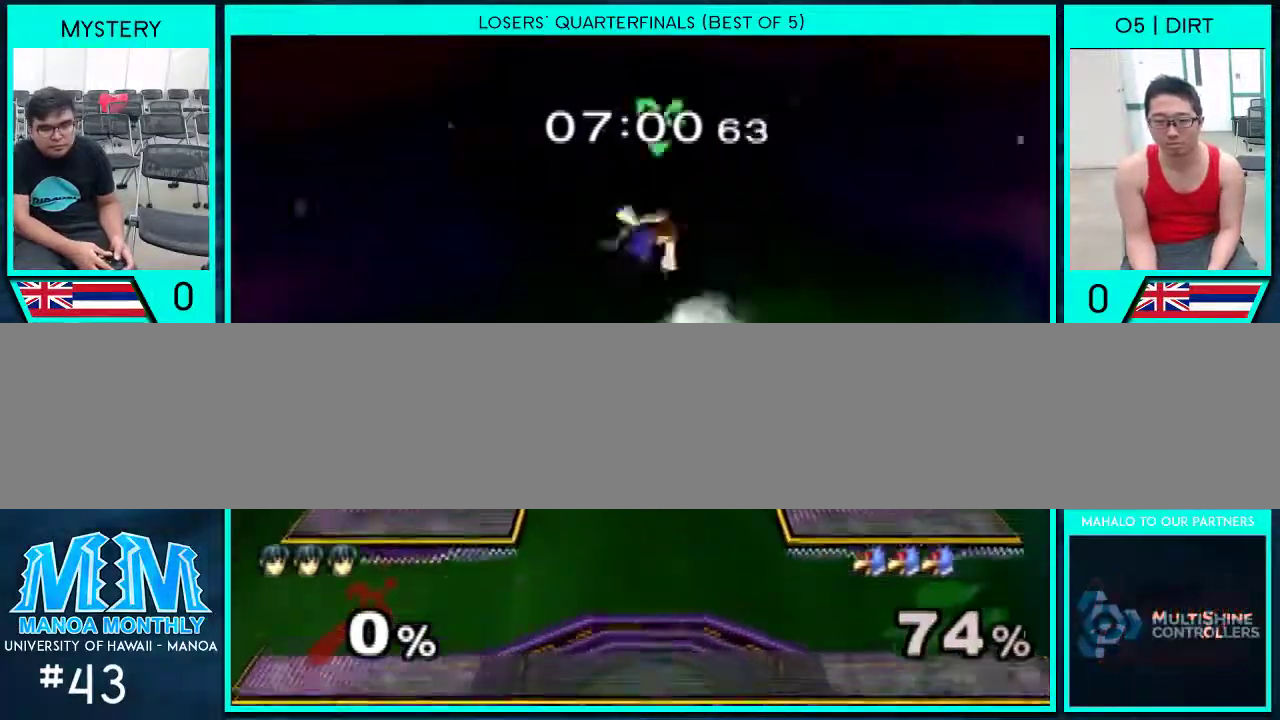
{"buttons": [], "left_stick": "left", "right_stick": "center", "events": [[133, "left_stick", "down-left"], [300, "left_stick", "center"], [467, "left_stick", "left"]]}
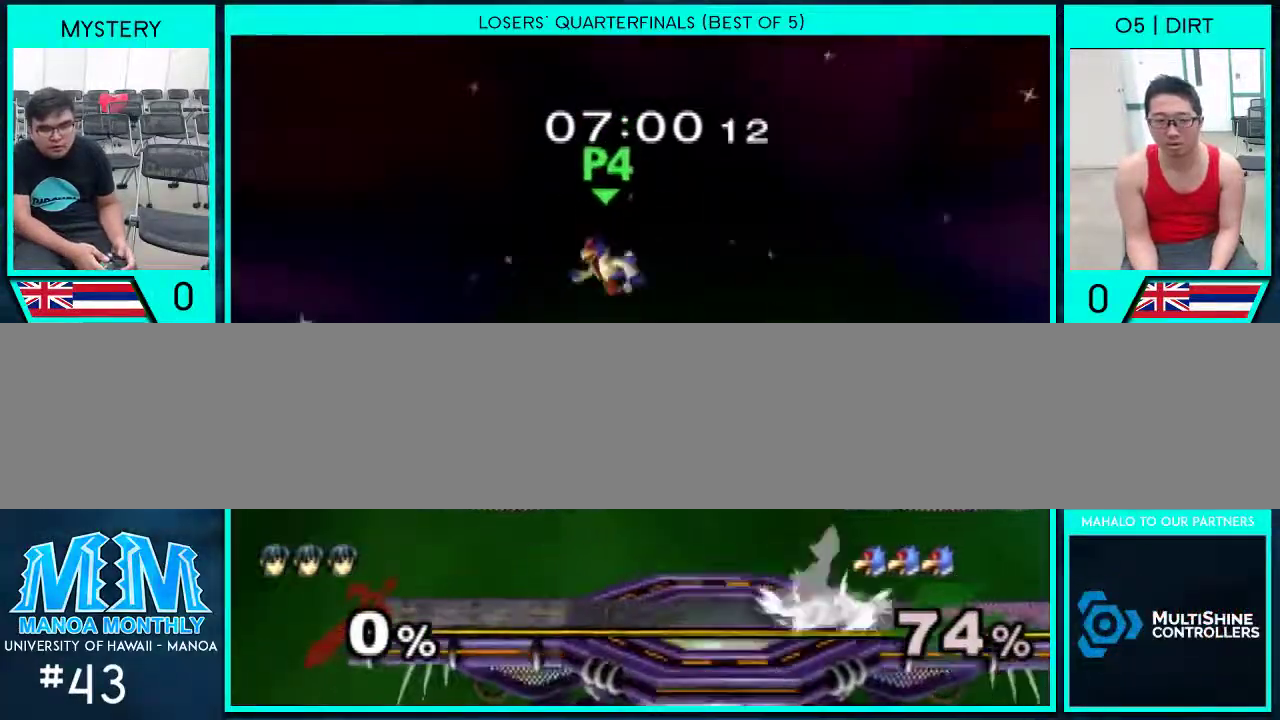
{"buttons": [], "left_stick": "up", "right_stick": "center", "events": [[100, "Y", "down"], [133, "Y", "up"], [300, "left_stick", "center"], [467, "left_stick", "up"]]}
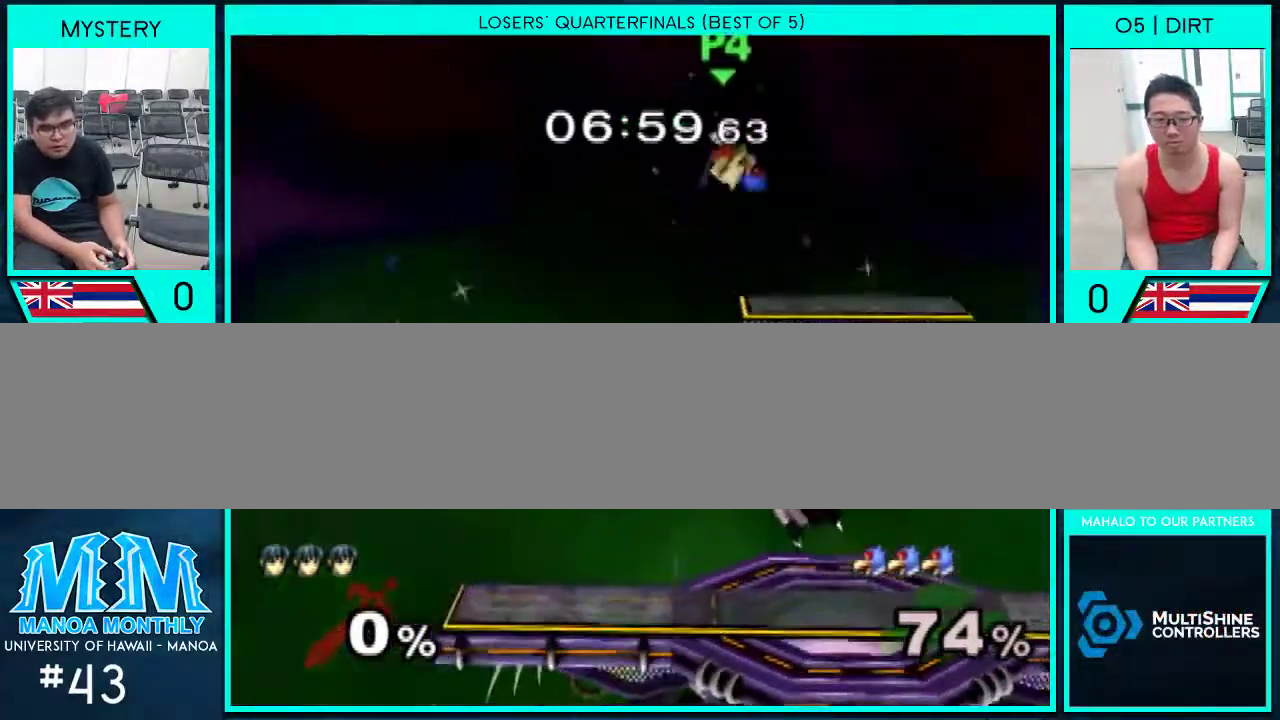
{"buttons": [], "left_stick": "down", "right_stick": "center", "events": [[33, "left_stick", "up-right"], [67, "right_stick", "up"], [367, "right_stick", "center"], [500, "left_stick", "down"]]}
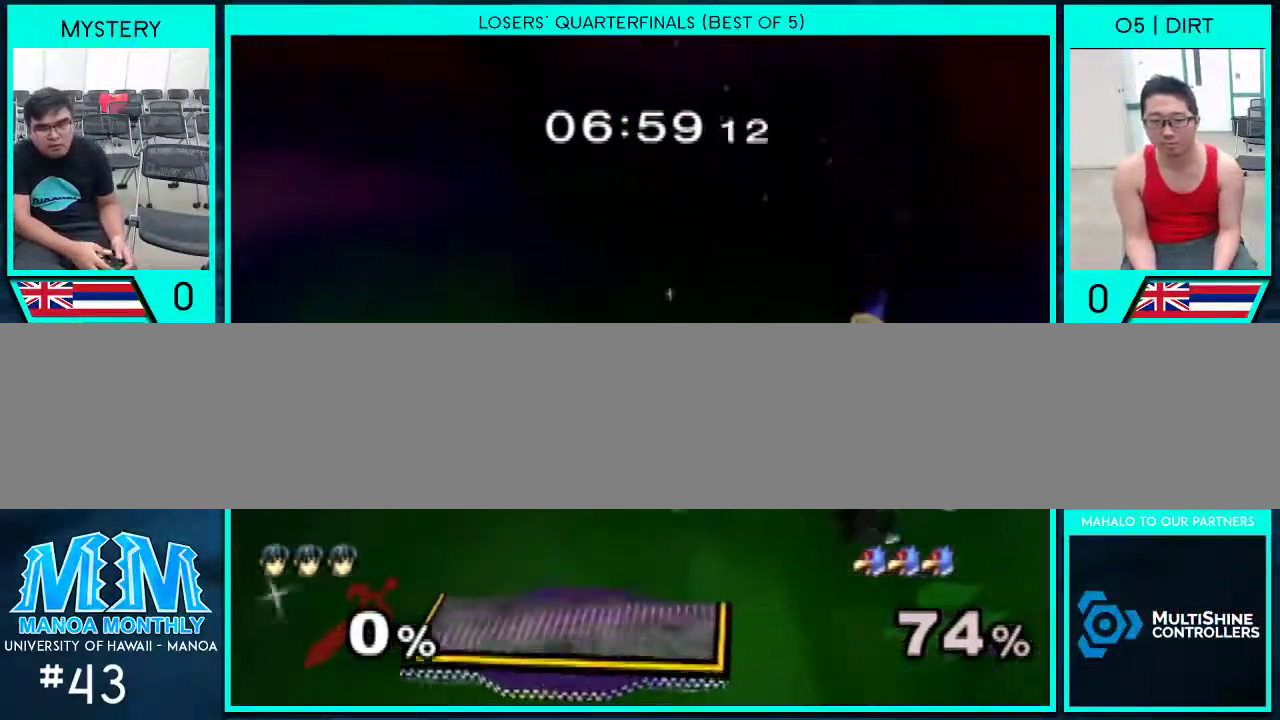
{"buttons": [], "left_stick": "left", "right_stick": "center", "events": [[233, "left_stick", "center"], [333, "left_stick", "right"], [500, "left_stick", "left"]]}
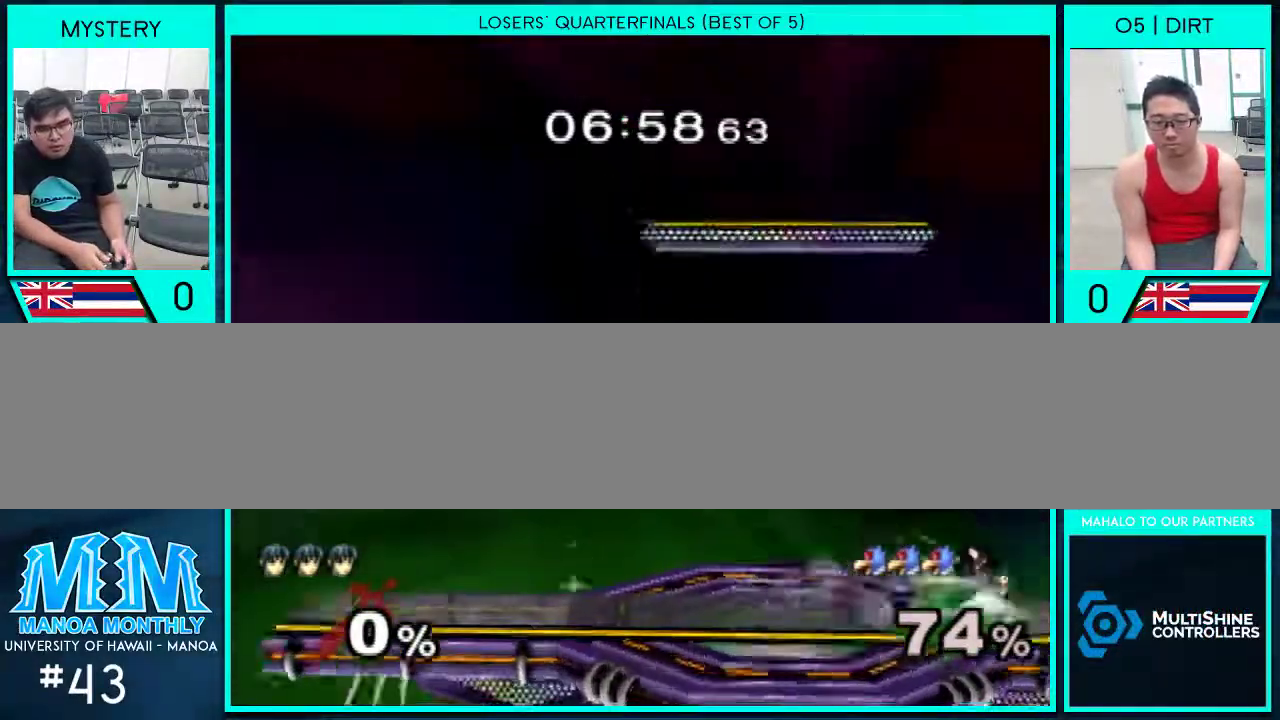
{"buttons": [], "left_stick": "up", "right_stick": "center", "events": [[33, "Y", "down"], [133, "left_stick", "center"], [200, "Y", "up"], [267, "left_stick", "up"]]}
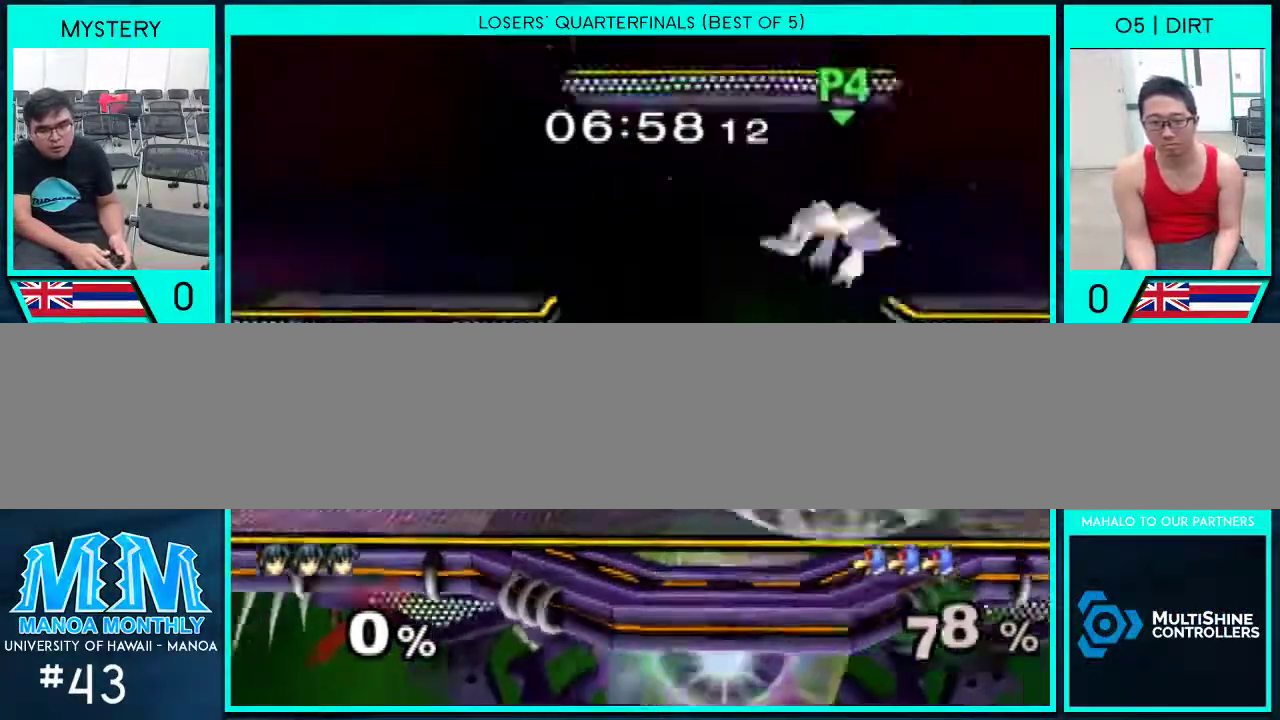
{"buttons": [], "left_stick": "center", "right_stick": "center", "events": [[100, "left_stick", "left"], [433, "left_stick", "center"]]}
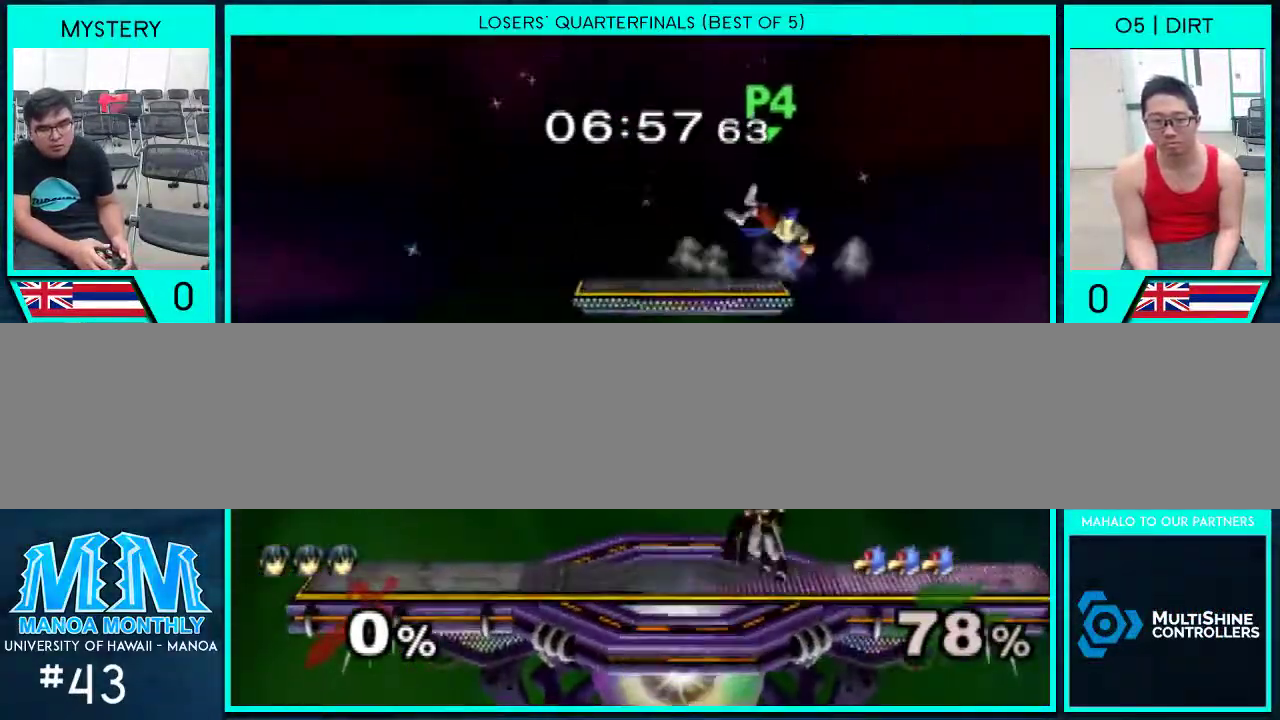
{"buttons": [], "left_stick": "up-right", "right_stick": "up", "events": [[100, "left_stick", "up-left"], [367, "left_stick", "up-right"], [400, "right_stick", "up"]]}
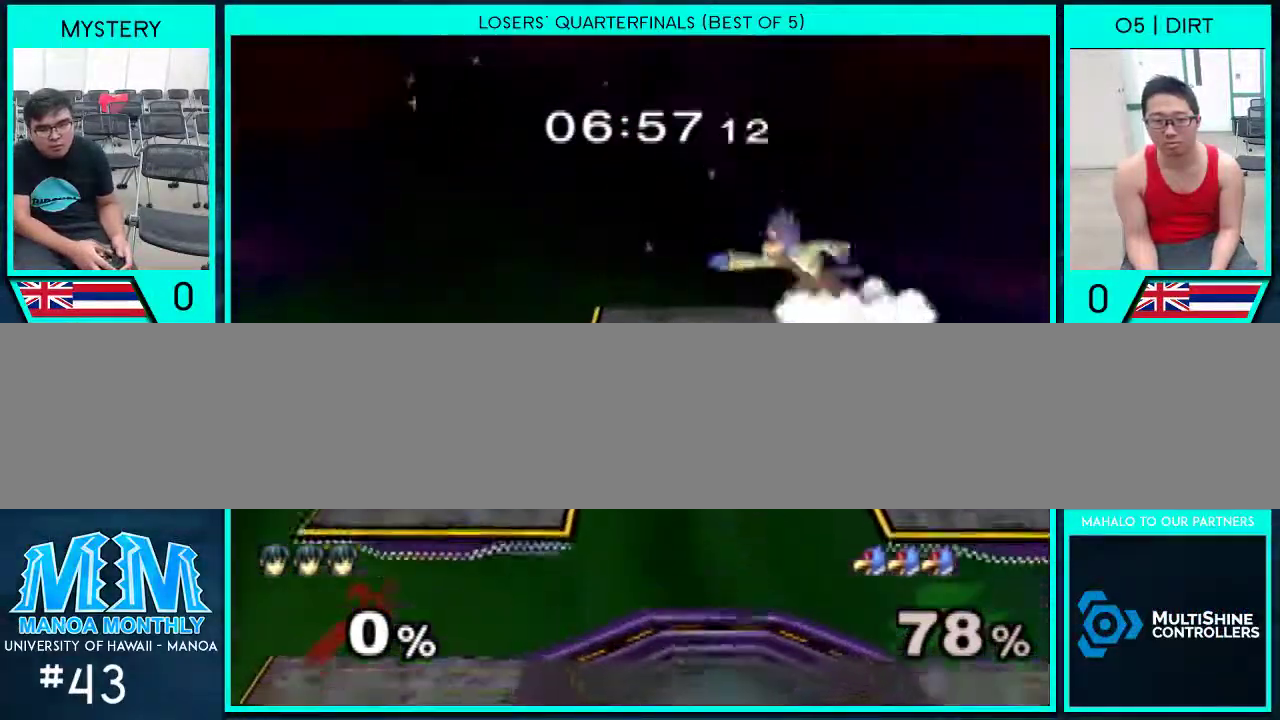
{"buttons": [], "left_stick": "down", "right_stick": "center", "events": [[267, "right_stick", "center"], [300, "left_stick", "down"]]}